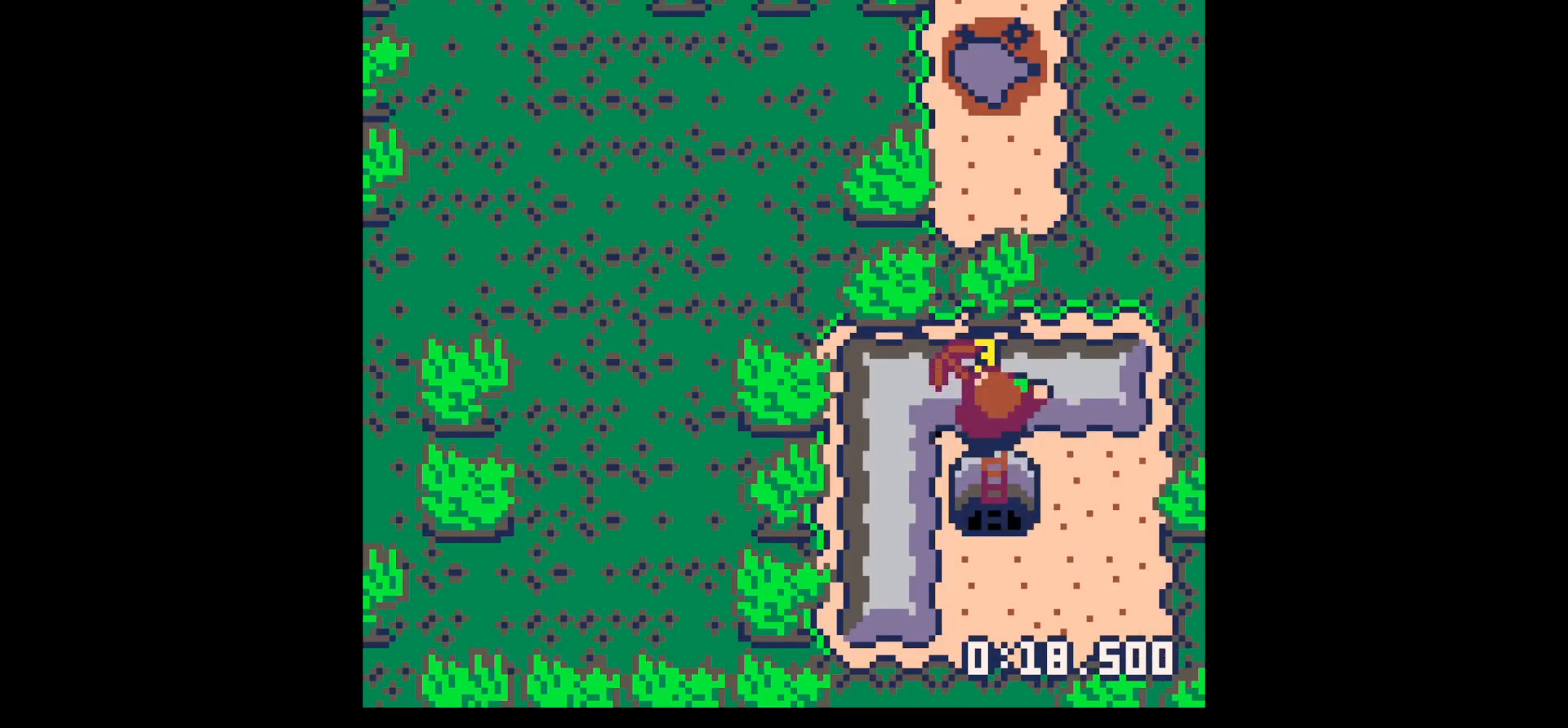
Gameplay with keyboard; each line is a JSON object with the keys held at the frame after it. "events" lists presses ("down") and releases ("up") of "down", "left", "right", "up", "x" and "z" between this image and that frame as [ms after this image, input, new state], when the widget could be followed in between. No other keys are recorded. Mouse input is not recorded.
{"keys": ["x"], "events": []}
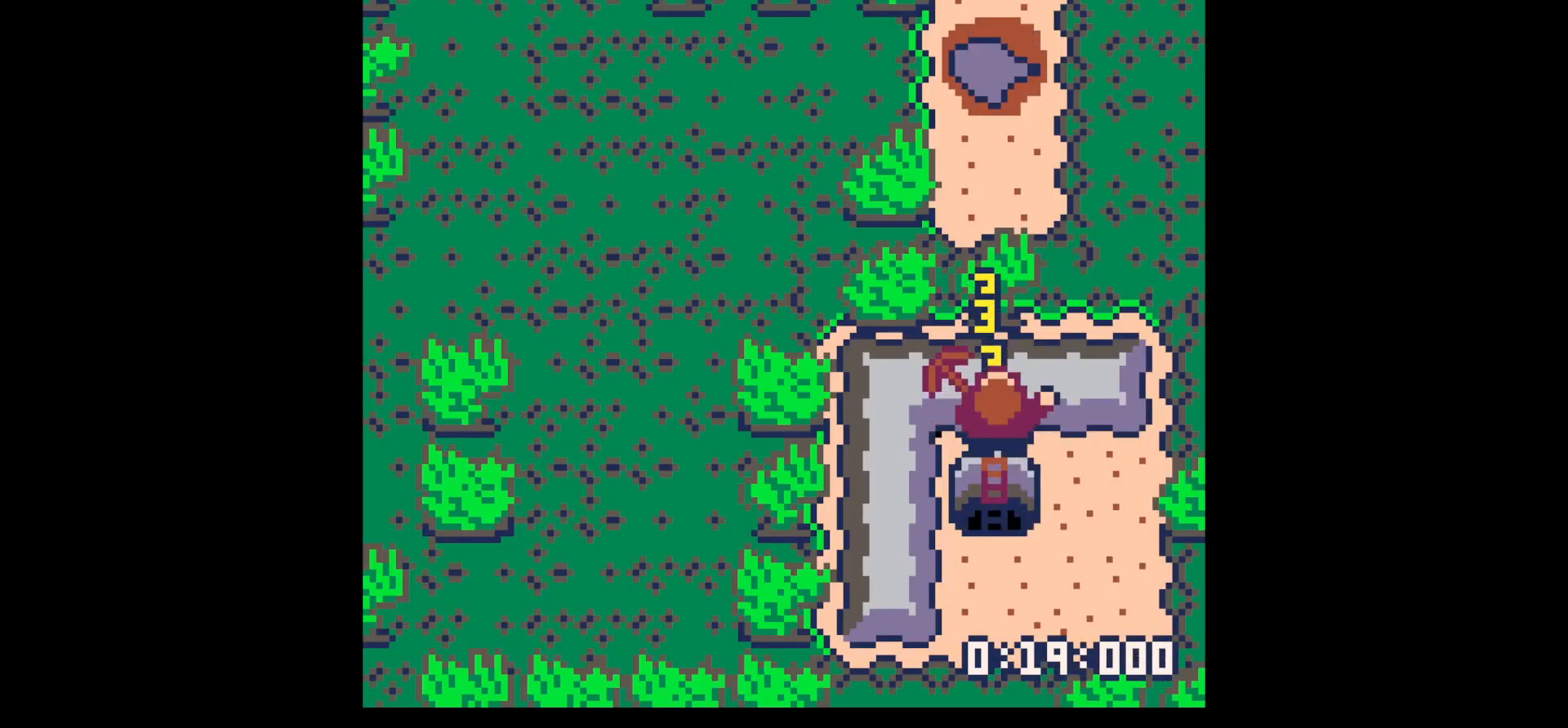
{"keys": [], "events": [[300, "x", "up"]]}
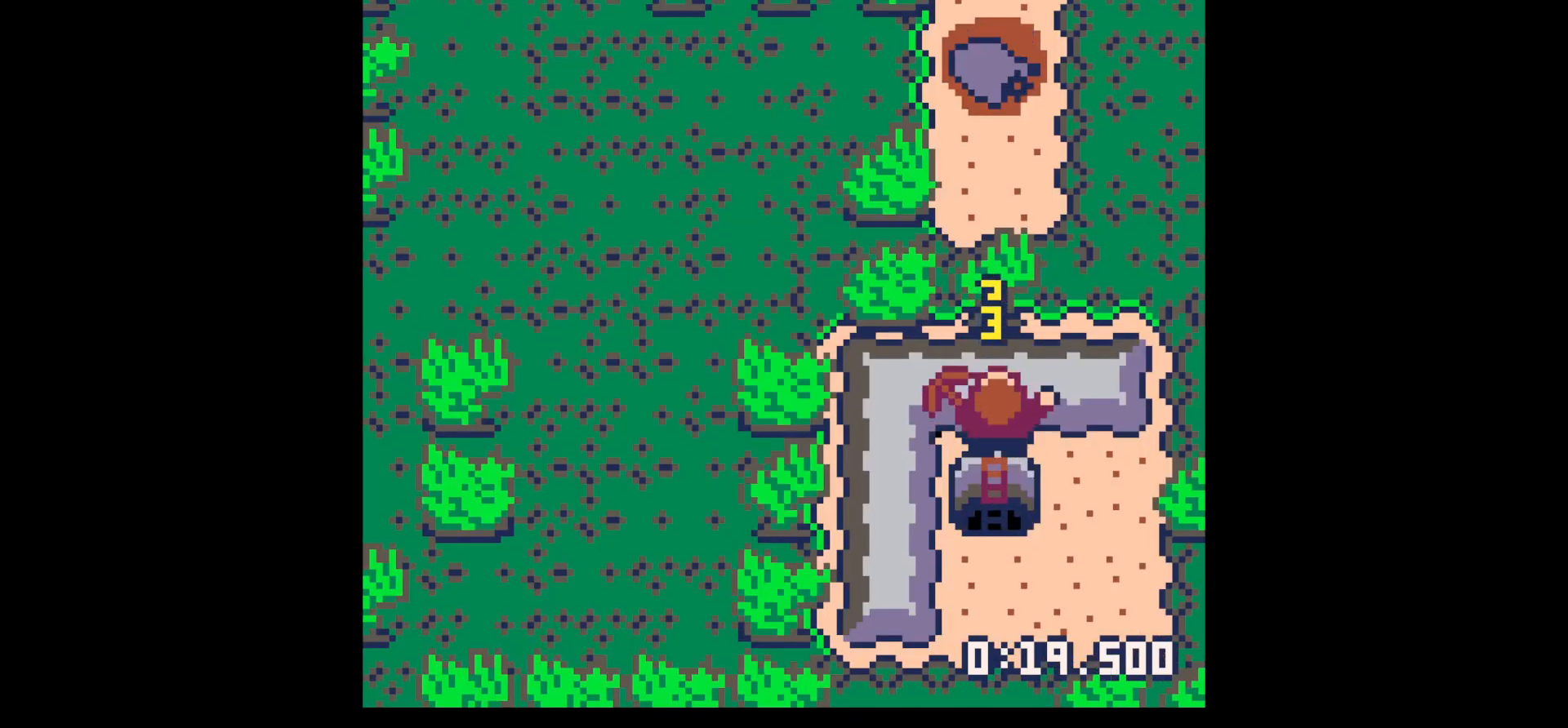
{"keys": ["right", "up"], "events": [[267, "x", "down"], [317, "up", "down"], [317, "x", "up"], [400, "right", "down"]]}
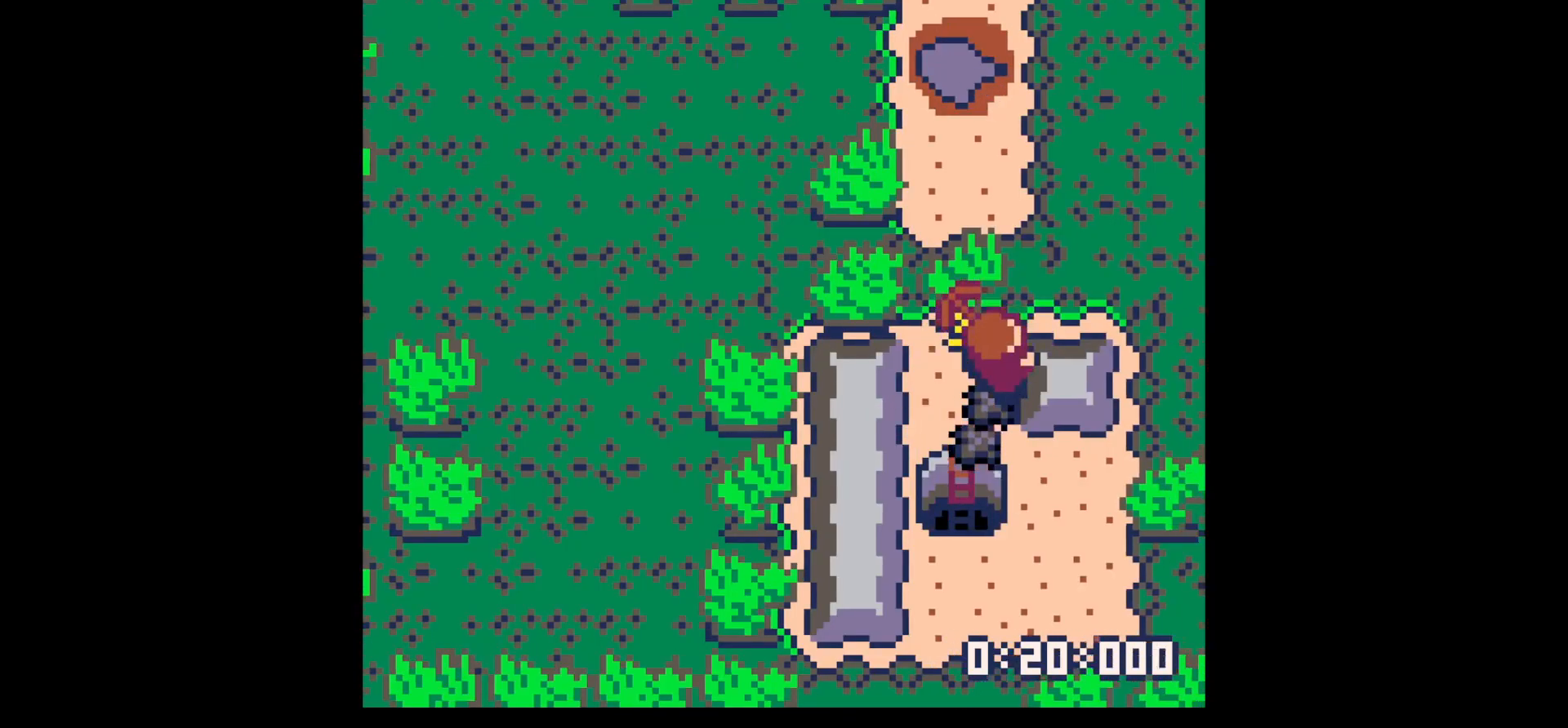
{"keys": ["down"], "events": [[50, "right", "up"], [50, "up", "up"], [100, "left", "down"], [184, "down", "down"], [234, "left", "up"], [284, "right", "down"], [467, "right", "up"]]}
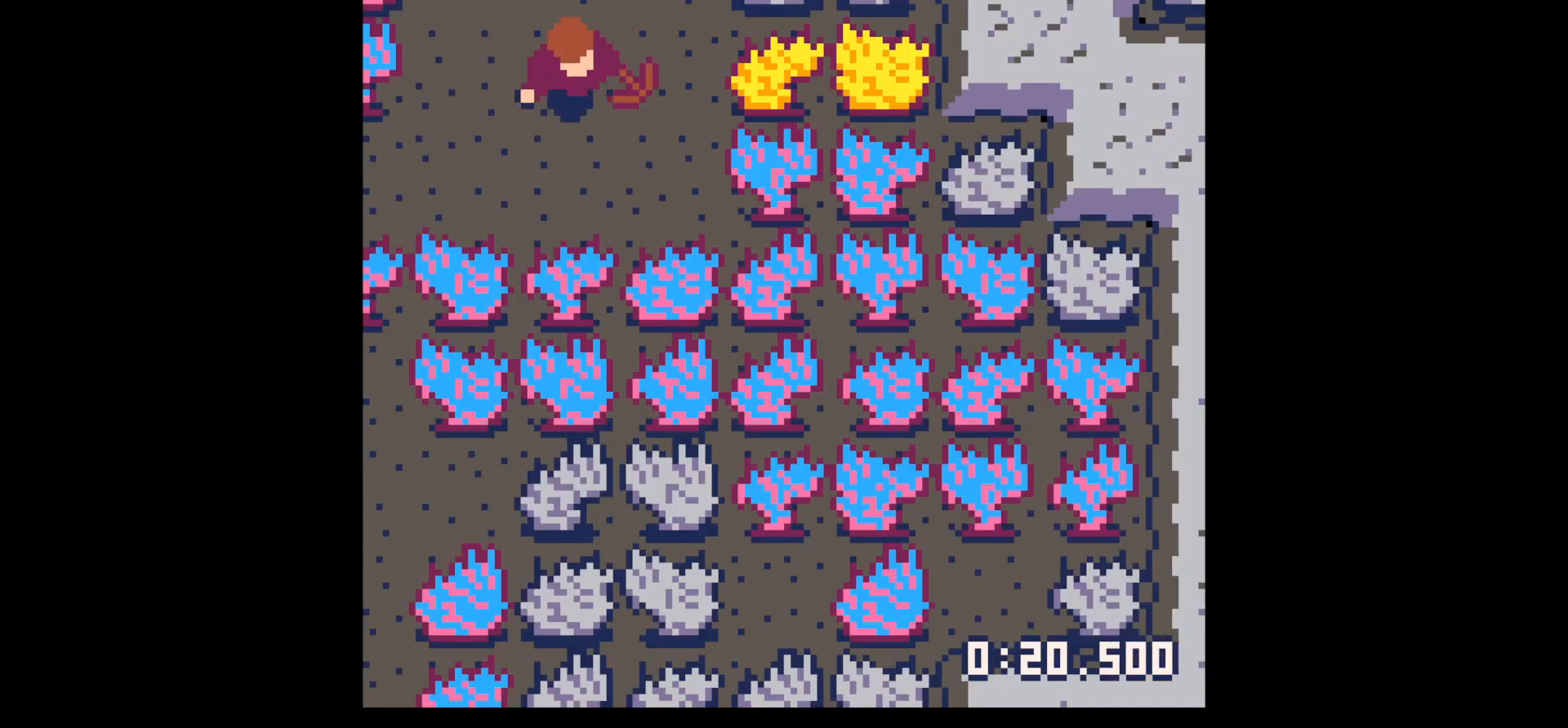
{"keys": ["left", "up"], "events": [[150, "right", "down"], [200, "down", "up"], [300, "right", "up"], [300, "up", "down"], [484, "left", "down"]]}
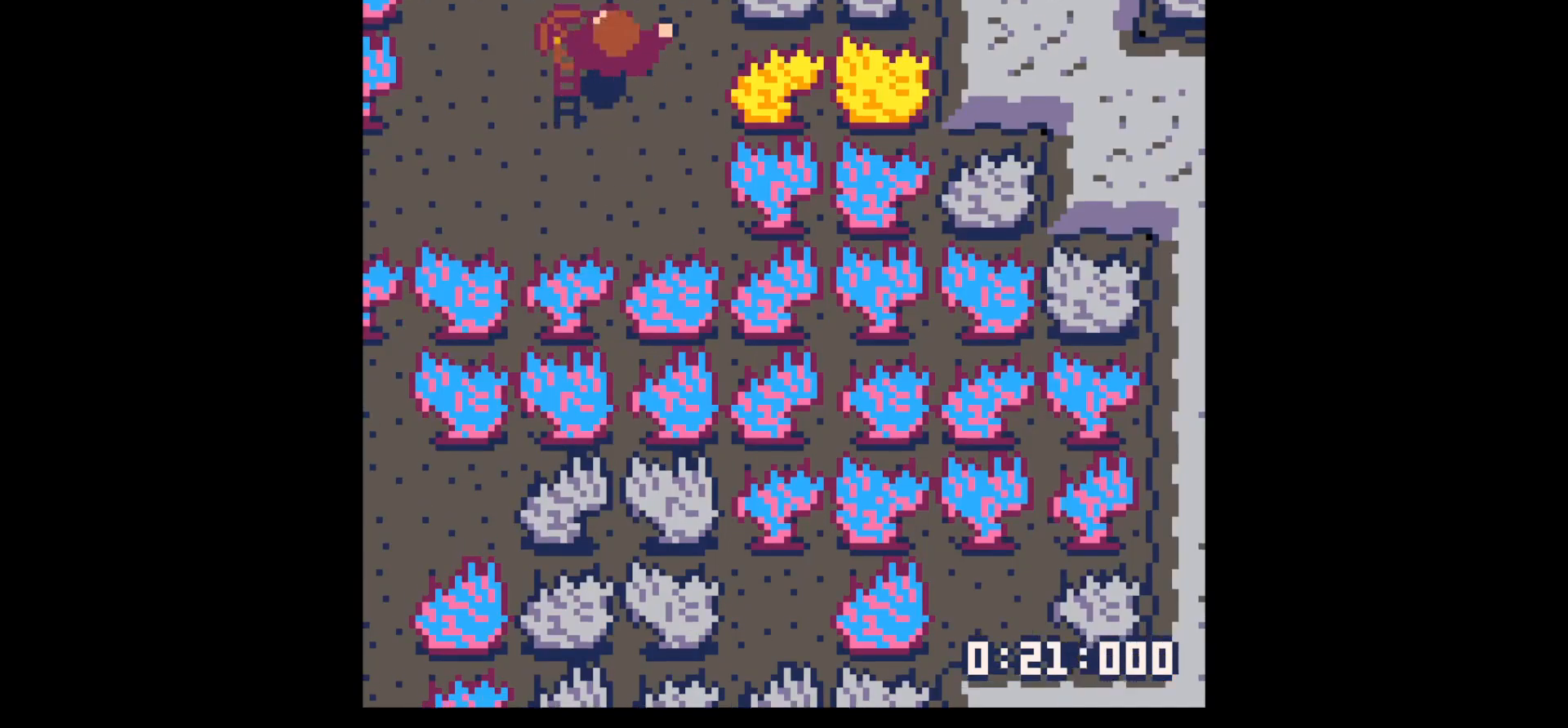
{"keys": ["up"], "events": [[134, "left", "up"], [134, "right", "down"], [184, "up", "up"], [417, "right", "up"], [417, "up", "down"]]}
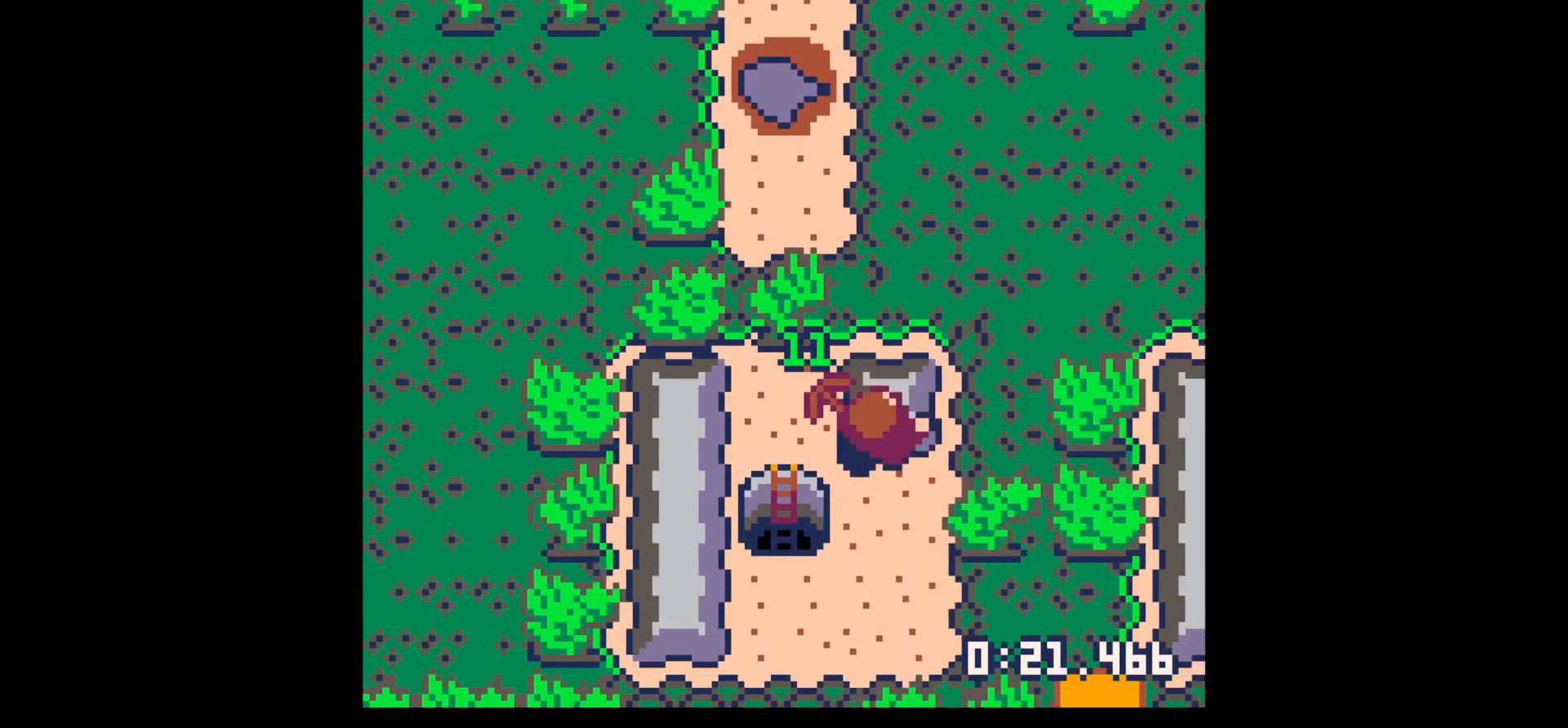
{"keys": ["x"], "events": [[50, "up", "up"], [50, "x", "down"]]}
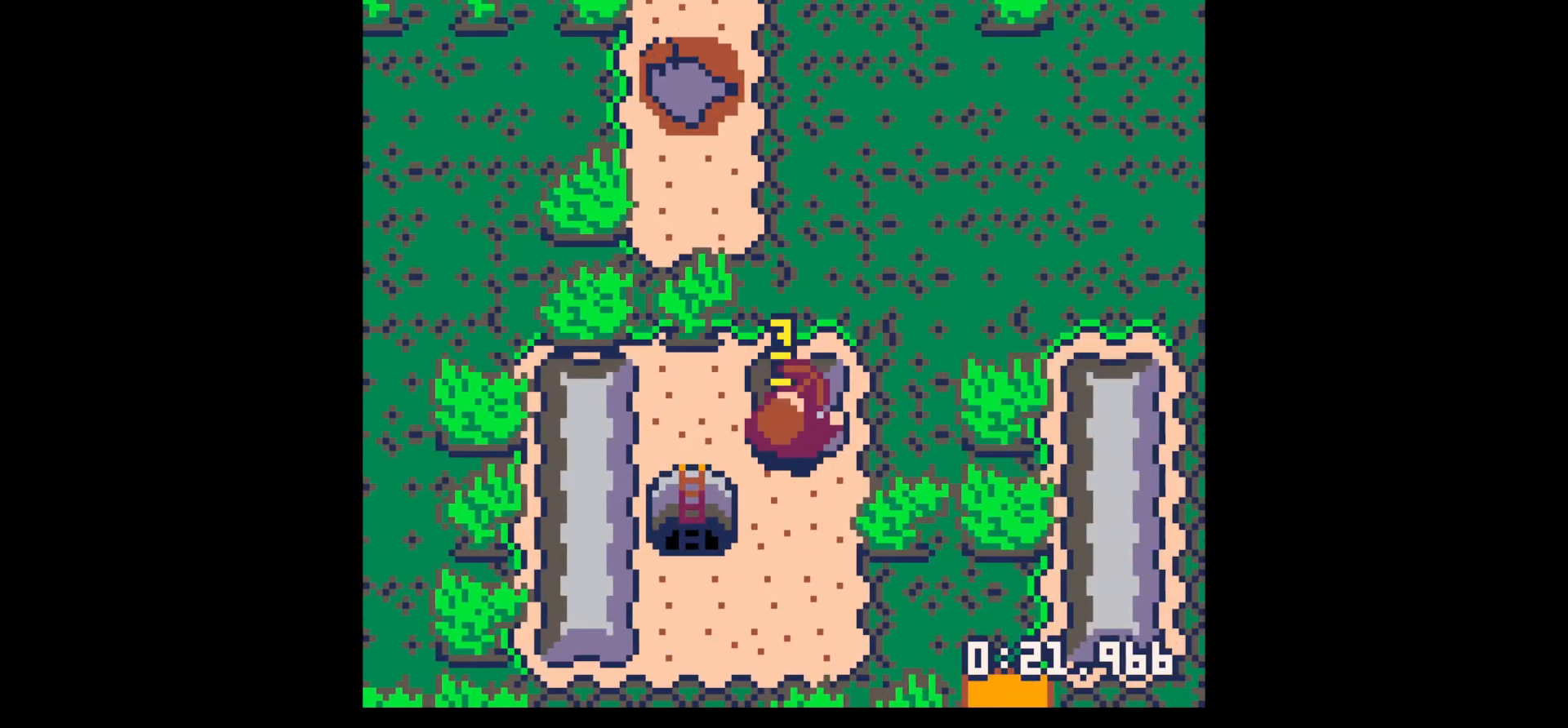
{"keys": ["x"], "events": []}
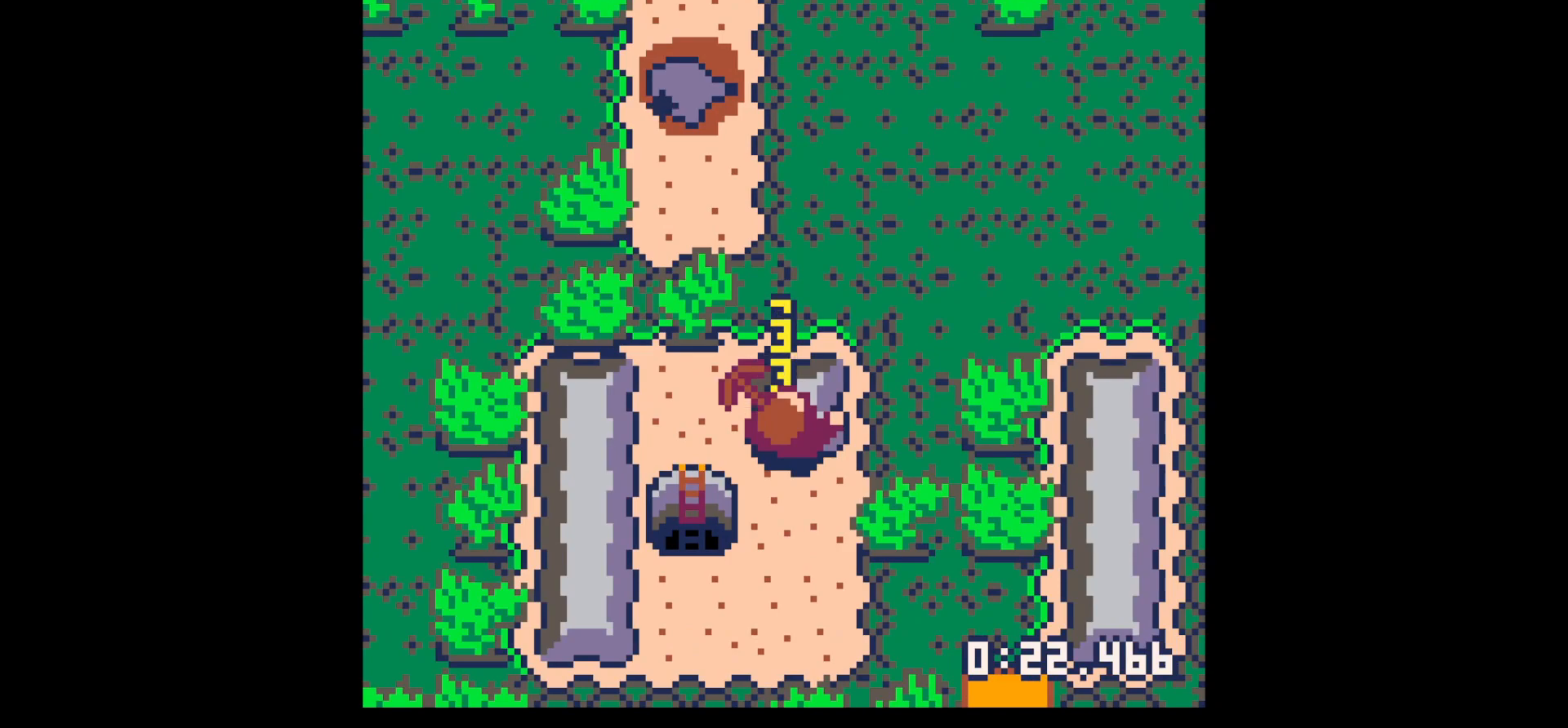
{"keys": ["right", "up"], "events": [[34, "x", "up"], [267, "x", "down"], [317, "up", "down"], [367, "x", "up"], [417, "right", "down"]]}
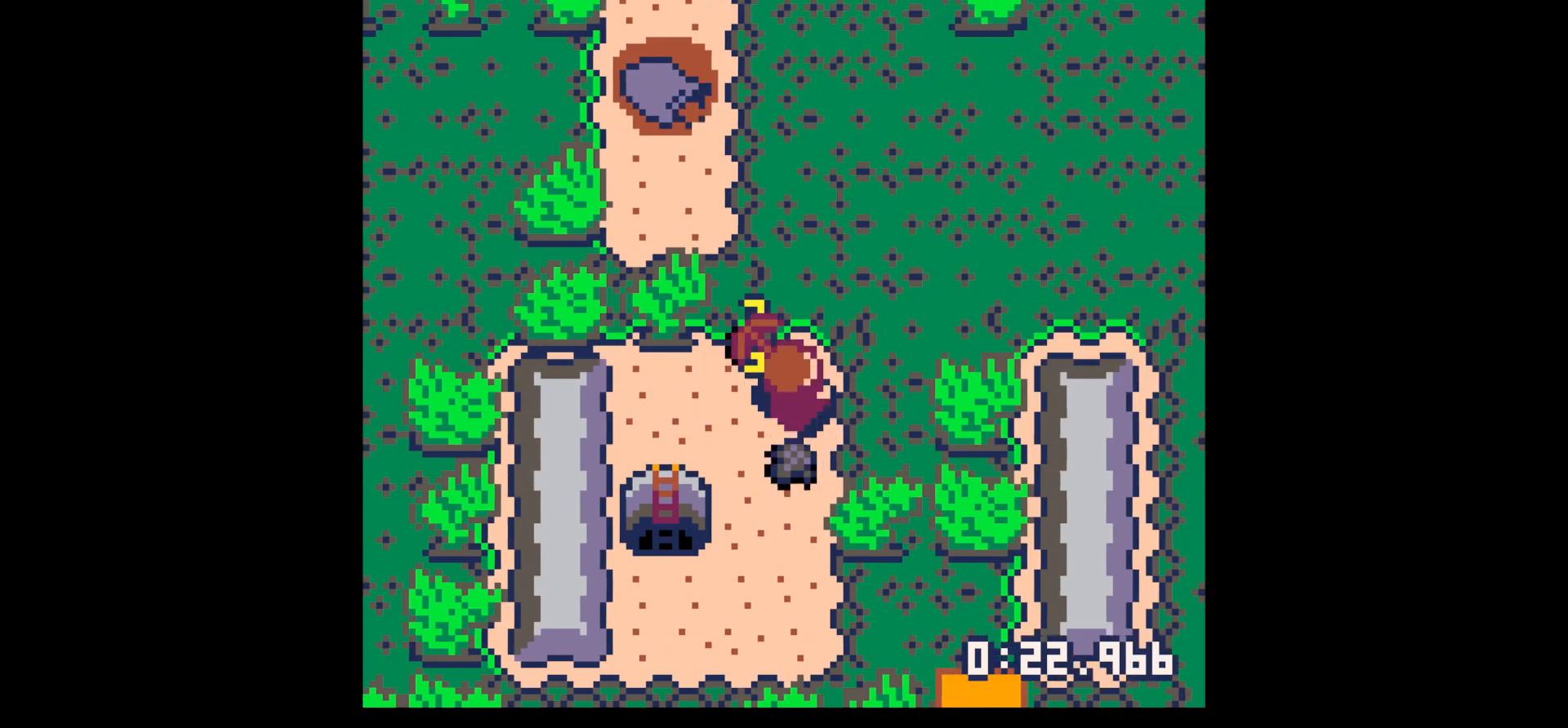
{"keys": ["down", "left"], "events": [[100, "up", "up"], [184, "down", "down"], [184, "left", "down"], [184, "right", "up"]]}
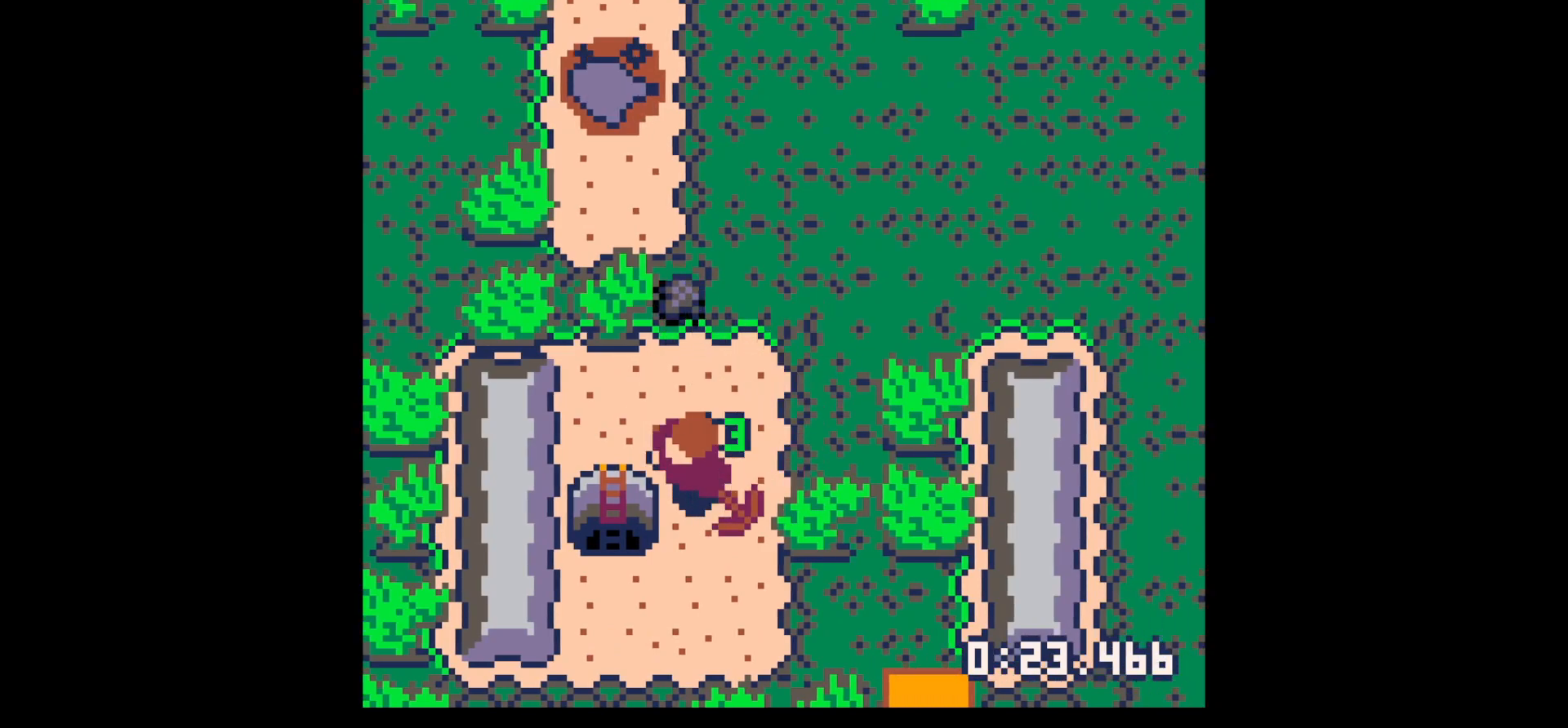
{"keys": ["up"], "events": [[17, "down", "up"], [17, "left", "up"], [117, "up", "down"]]}
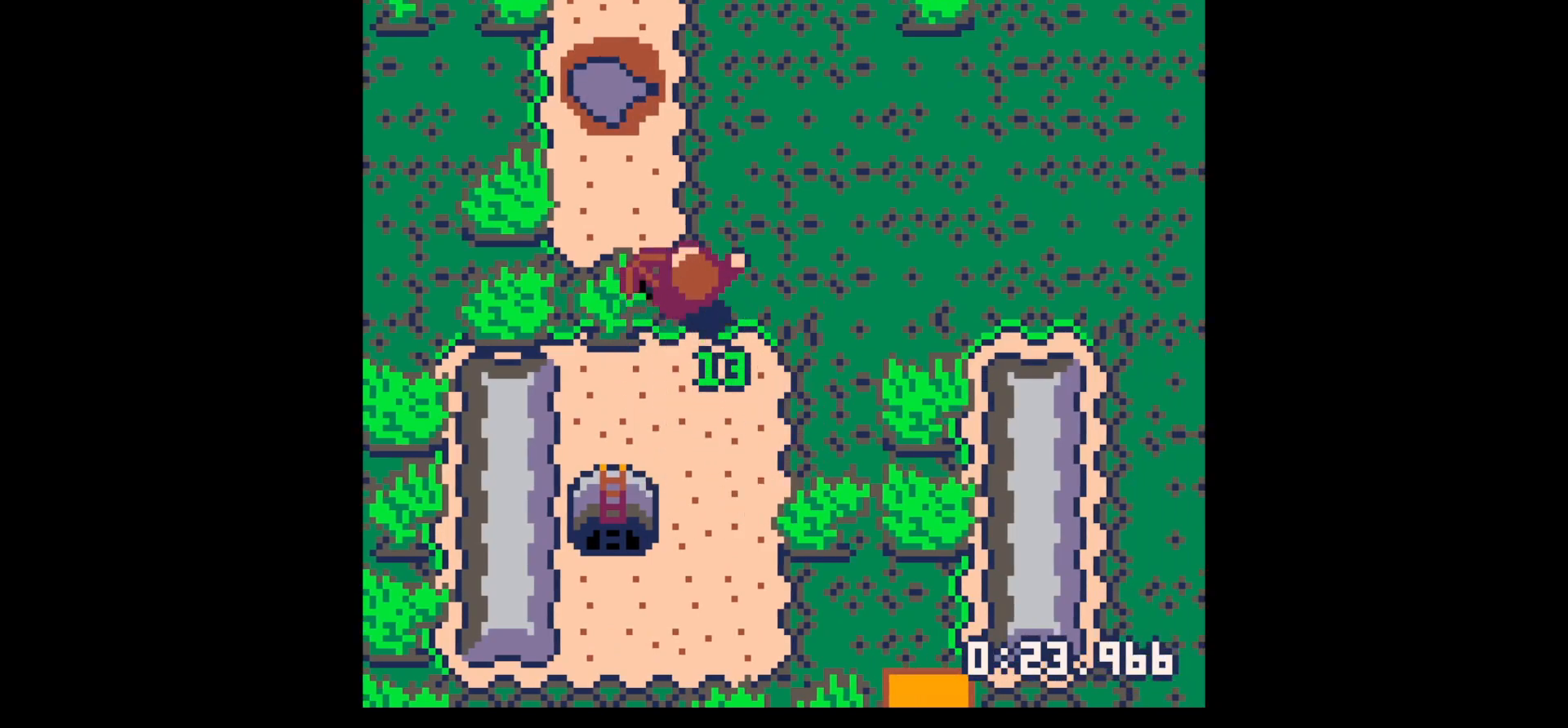
{"keys": ["down", "left"], "events": [[84, "left", "down"], [134, "up", "up"], [184, "down", "down"], [217, "left", "up"], [400, "left", "down"]]}
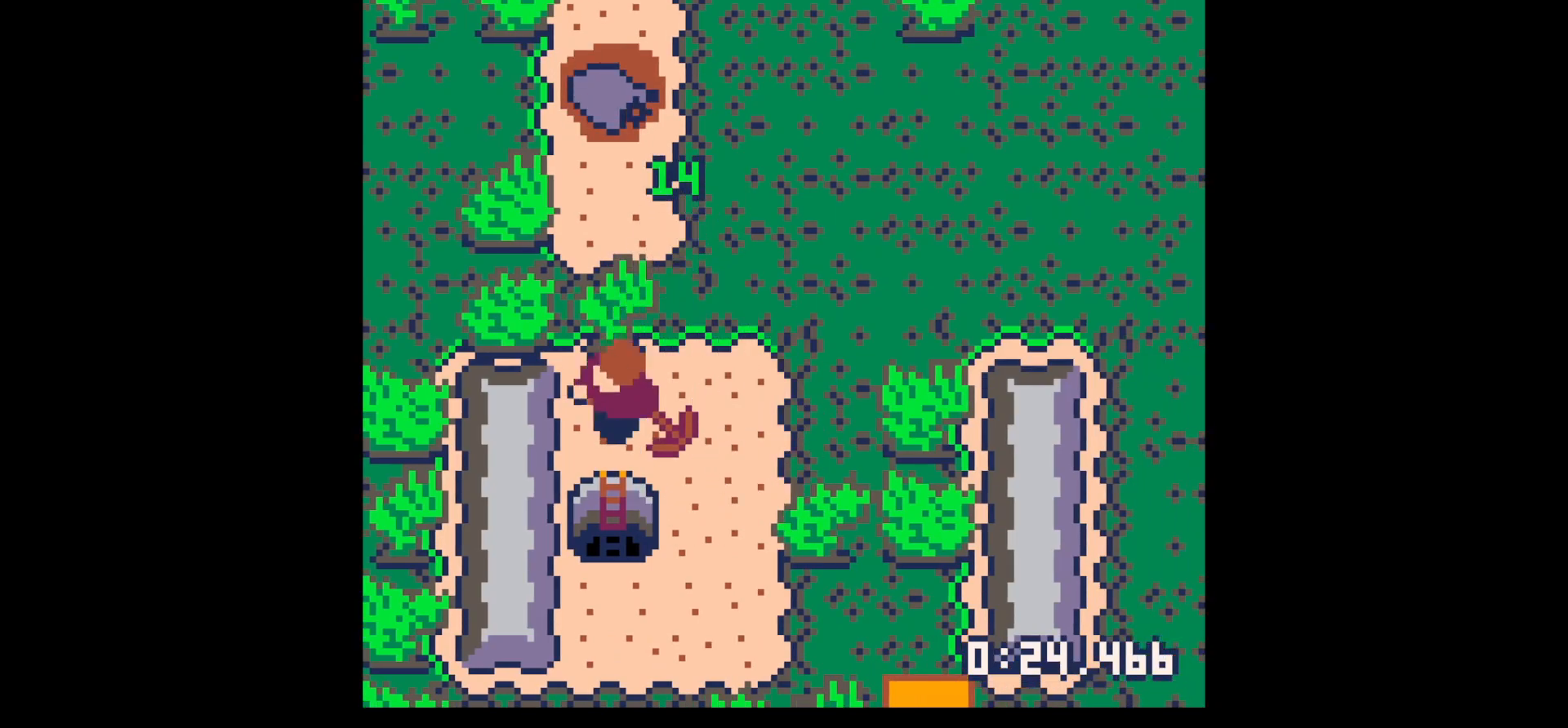
{"keys": ["x"], "events": [[50, "down", "up"], [134, "x", "down"], [234, "left", "up"]]}
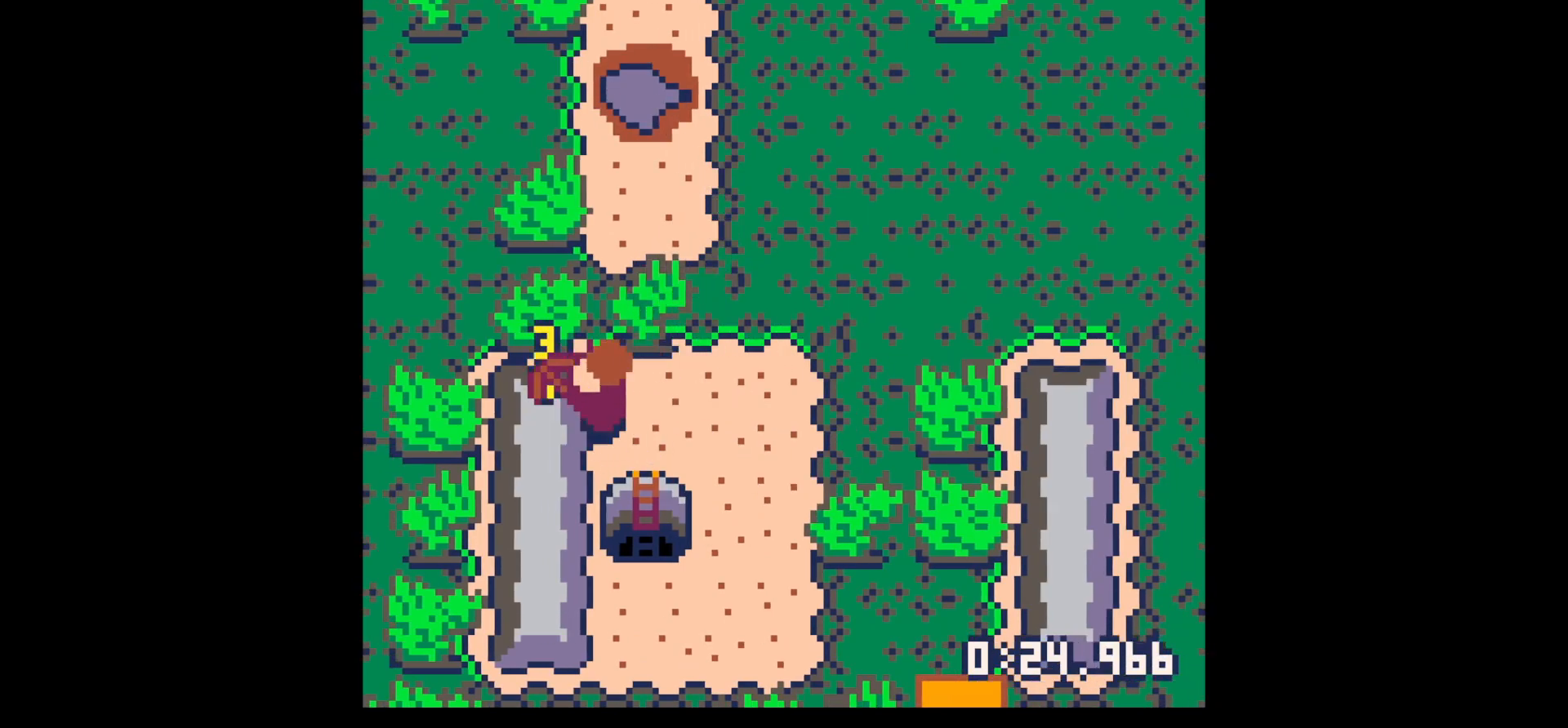
{"keys": ["x"], "events": []}
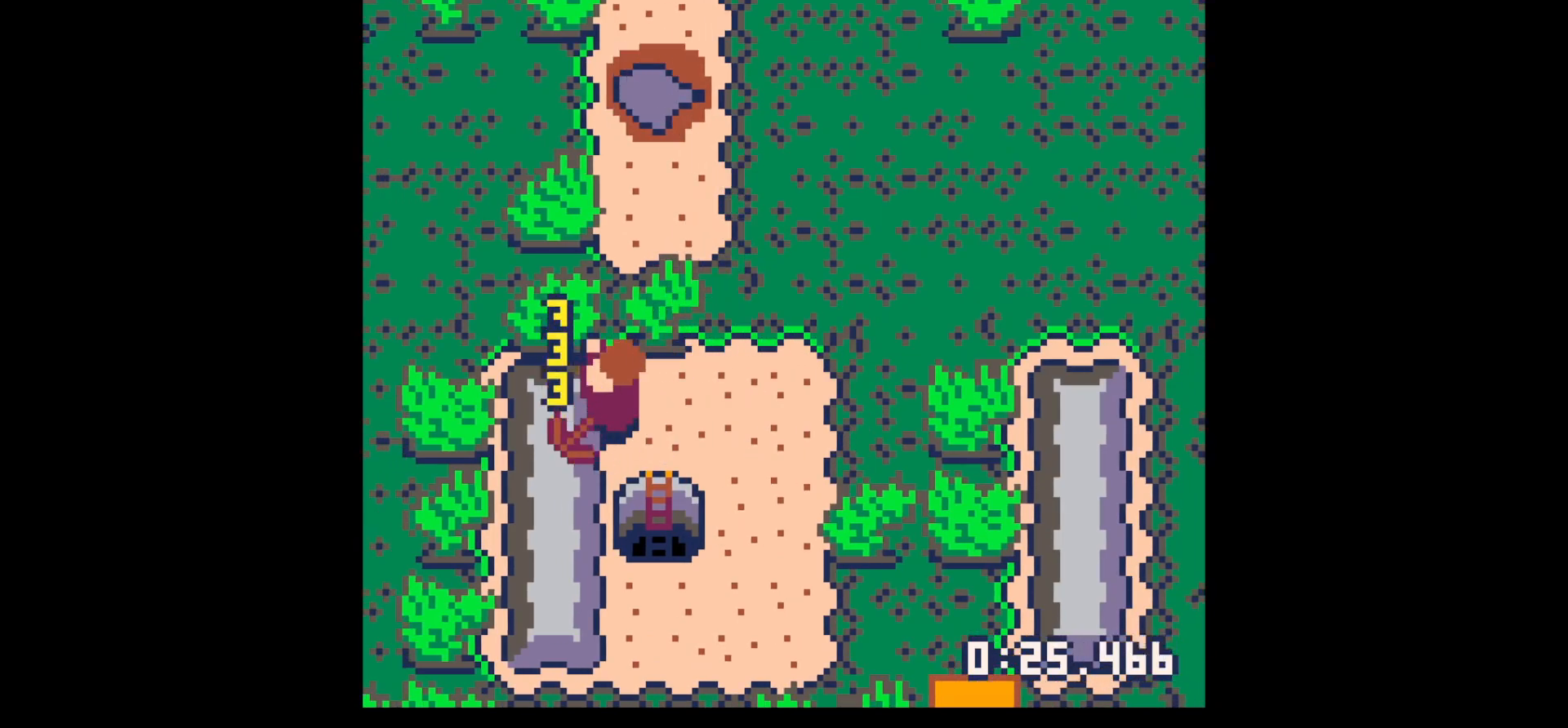
{"keys": [], "events": [[267, "x", "up"]]}
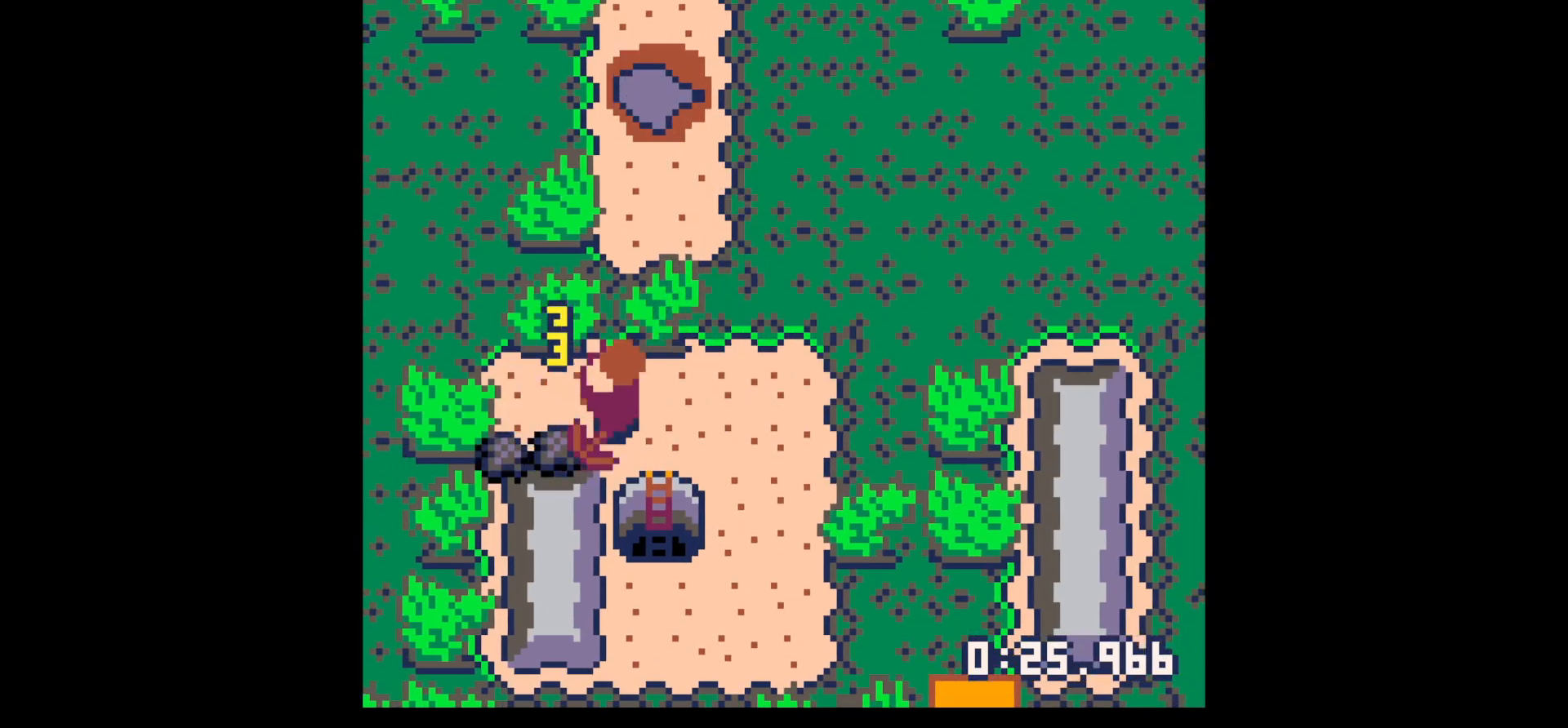
{"keys": ["right"], "events": [[50, "left", "down"], [100, "down", "down"], [234, "down", "up"], [334, "left", "up"], [334, "up", "down"], [434, "right", "down"], [484, "up", "up"]]}
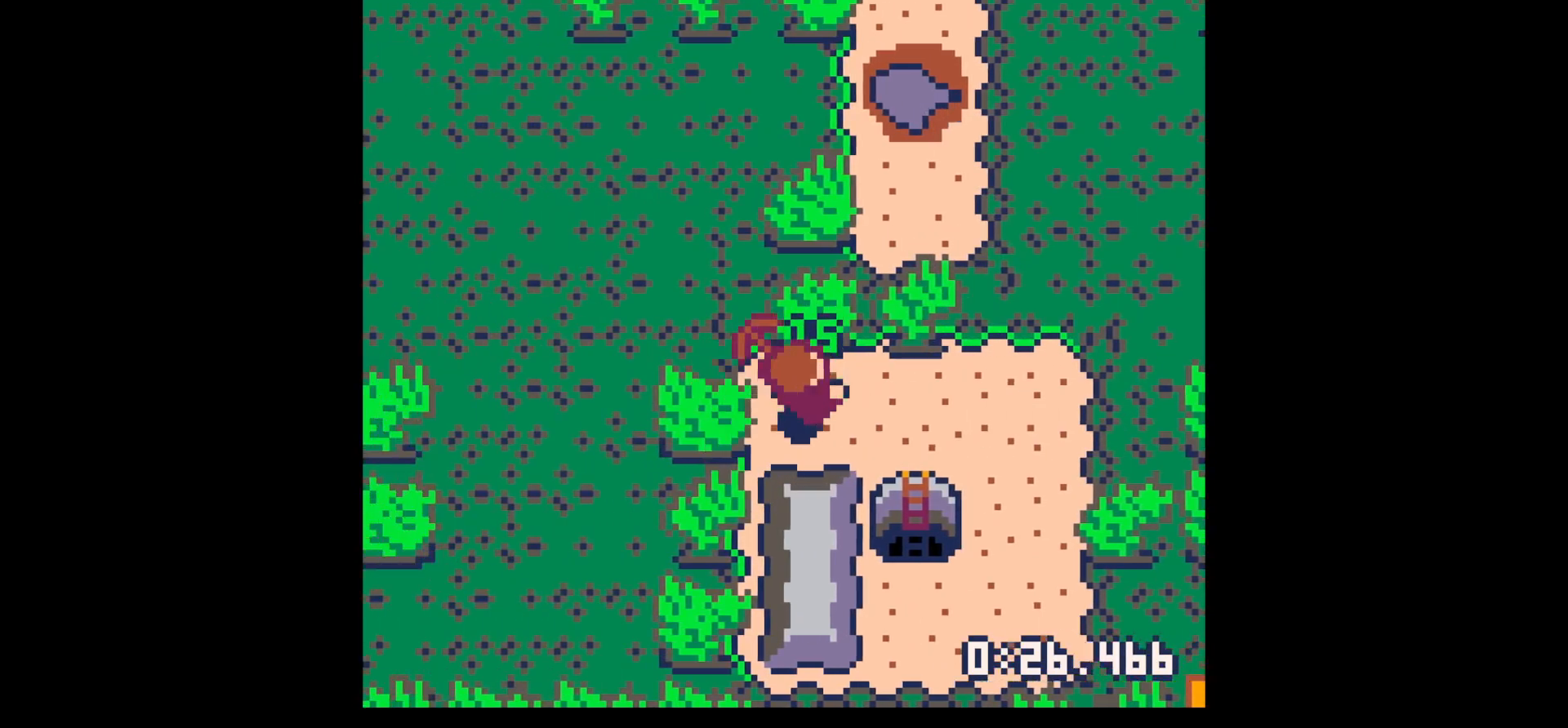
{"keys": ["x"], "events": [[67, "right", "up"], [117, "down", "down"], [250, "down", "up"], [300, "x", "down"]]}
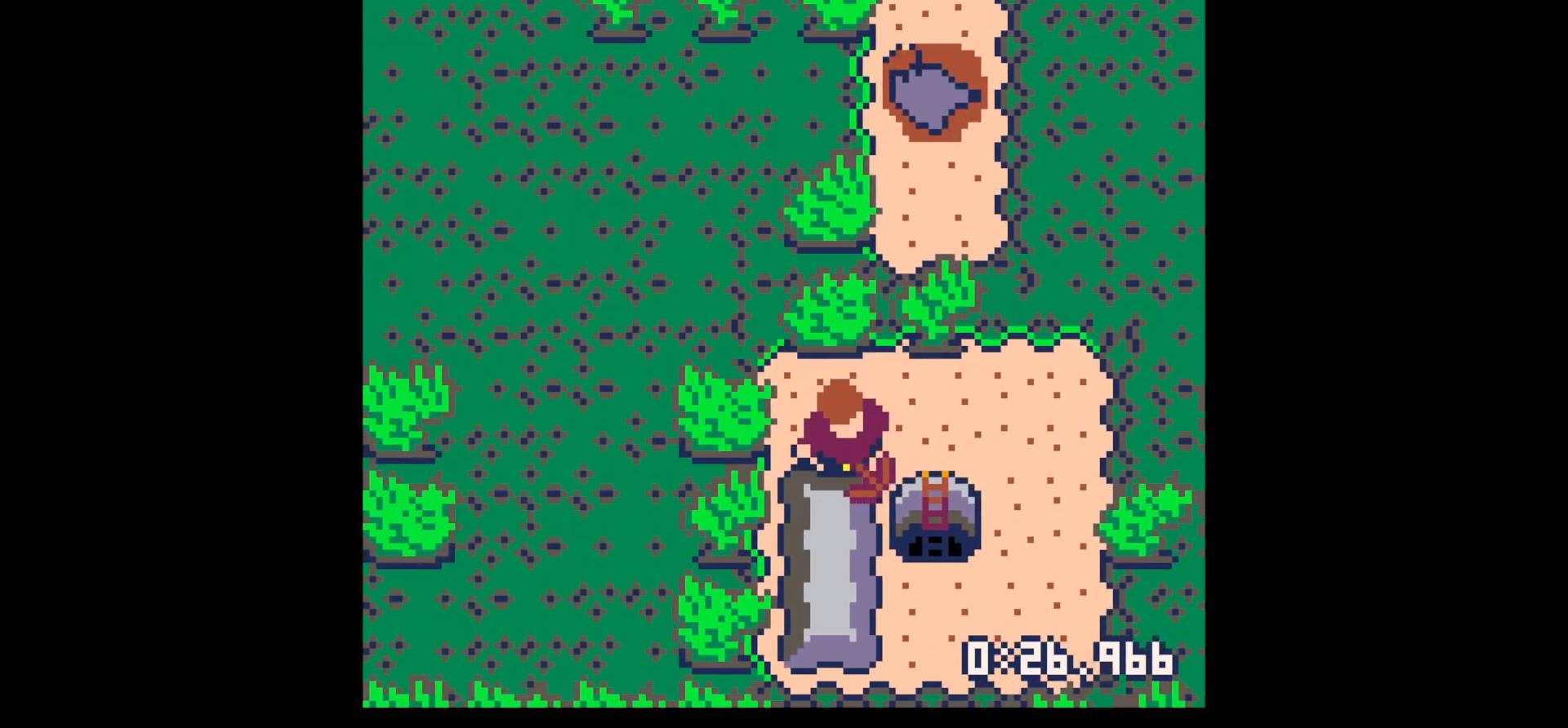
{"keys": [], "events": [[217, "x", "up"]]}
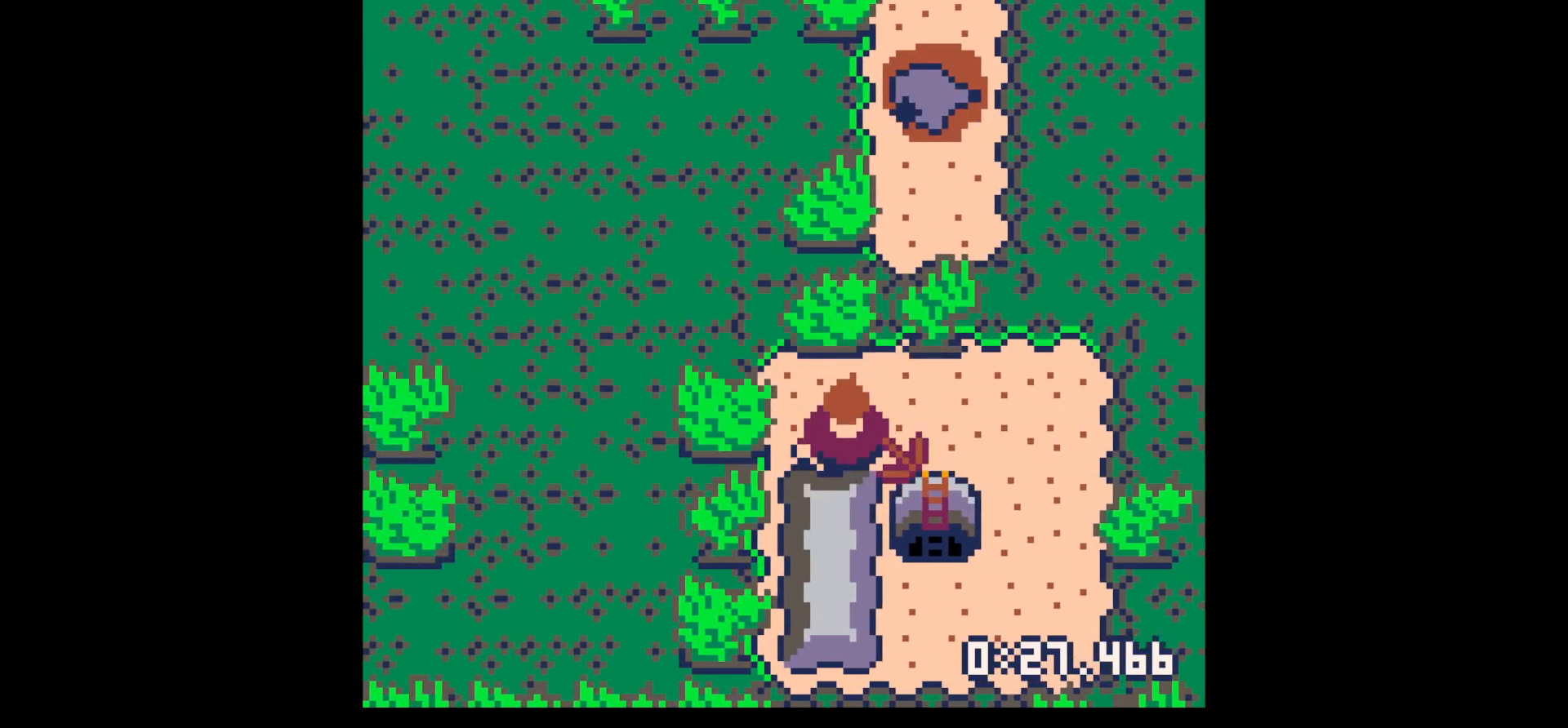
{"keys": [], "events": [[100, "x", "down"], [150, "x", "up"]]}
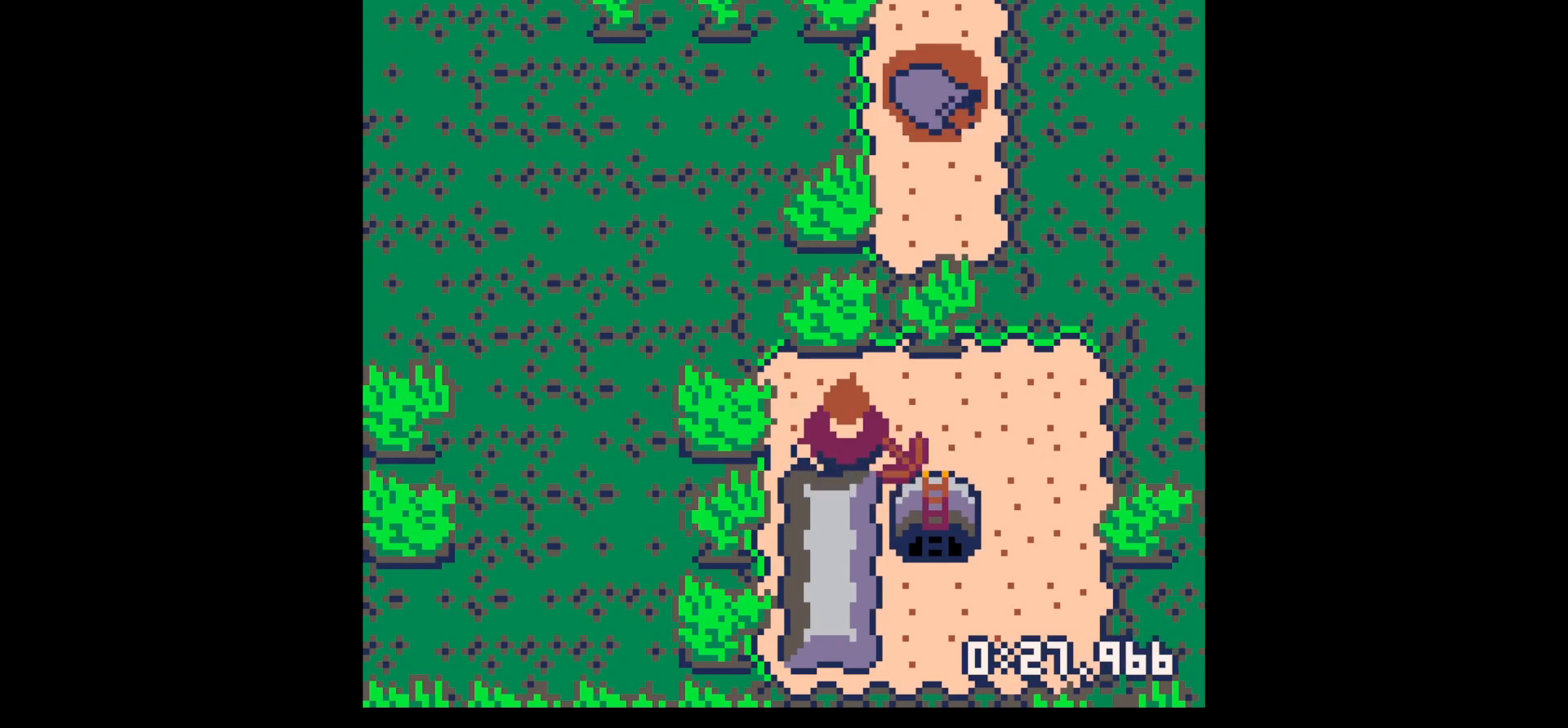
{"keys": [], "events": [[200, "x", "down"], [250, "x", "up"]]}
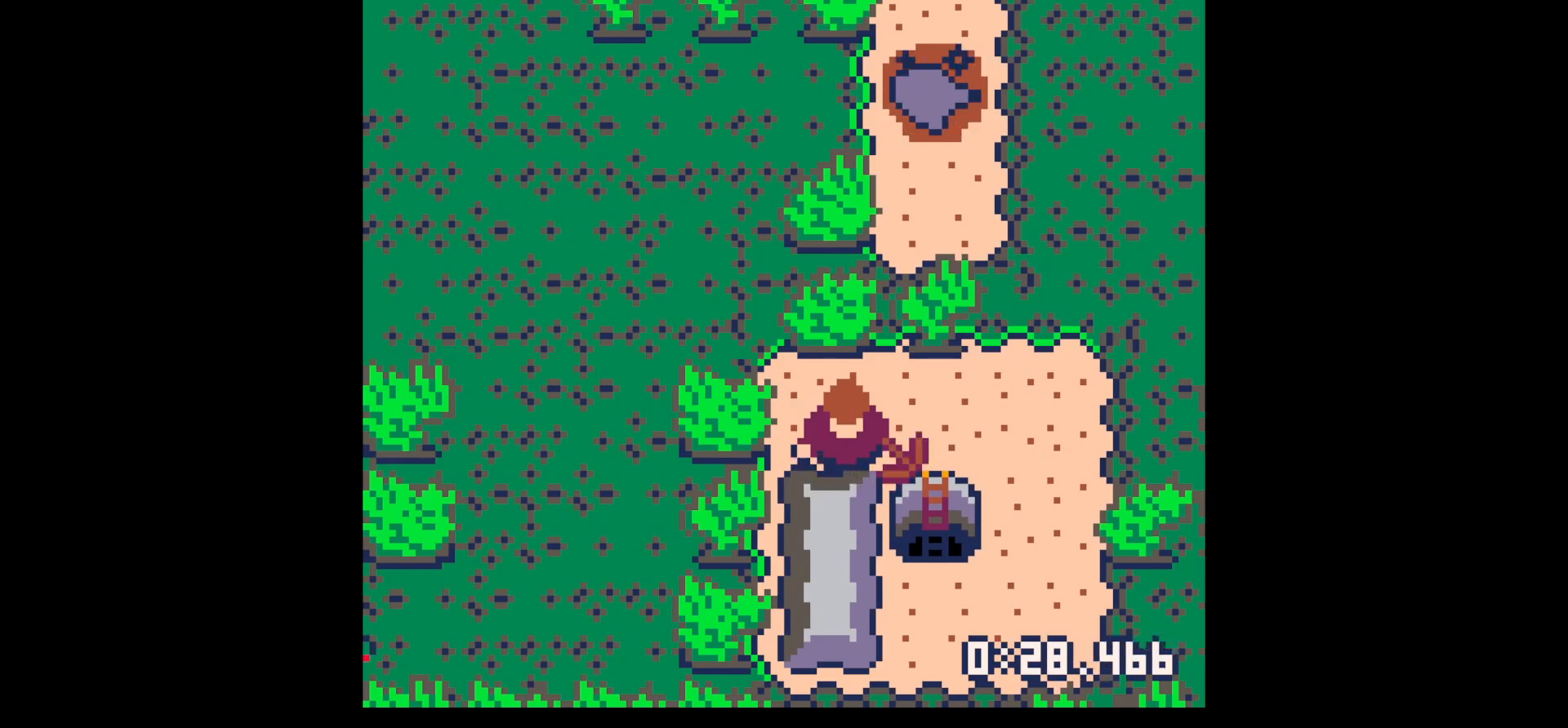
{"keys": ["x"], "events": [[500, "x", "down"]]}